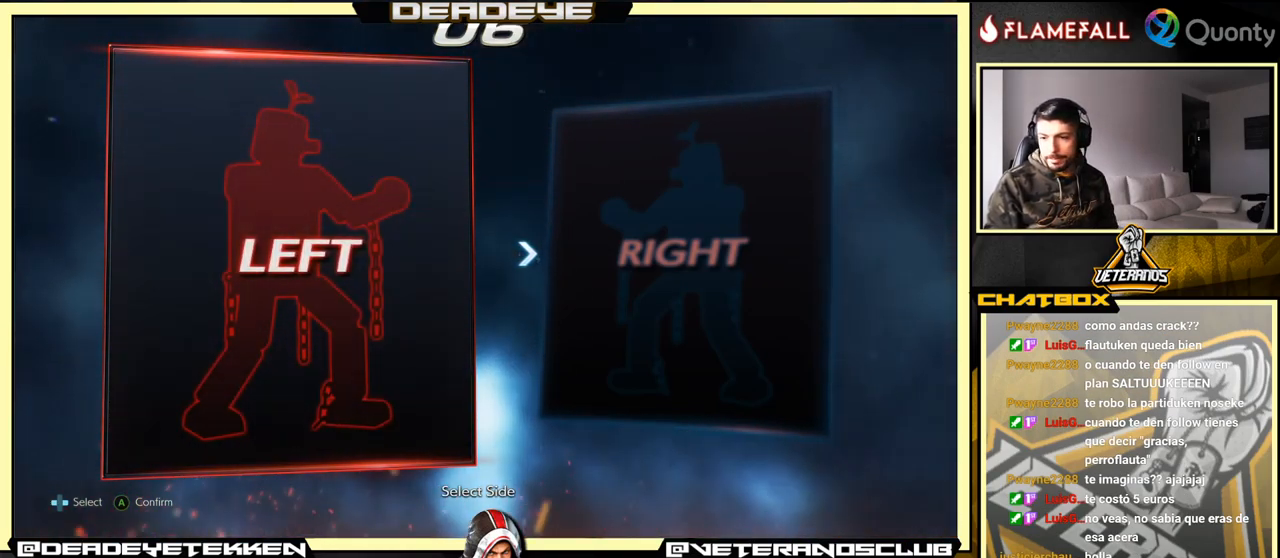
Gameplay with a controller (arcade stick); each line is a JSON object with the inputs held at the frame after it. "events" lists button and stick changes between this image and that frame as [ms after this image, input, new state], when the widget could be followed in between. Not read: L3 R3.
{"buttons": [], "left_stick": "center", "events": []}
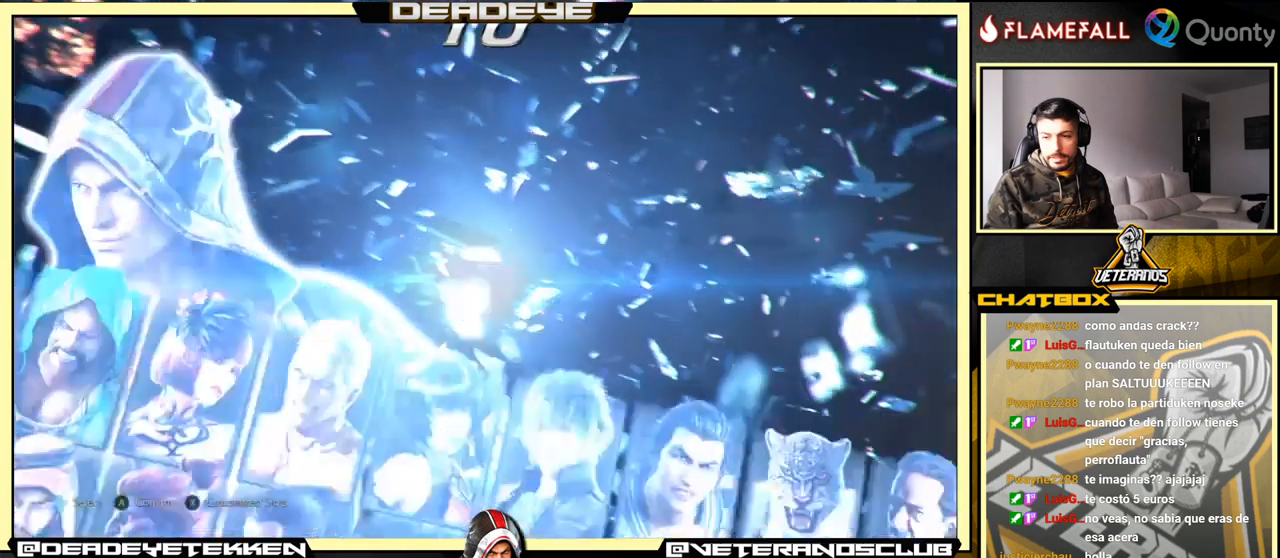
{"buttons": [], "left_stick": "center", "events": []}
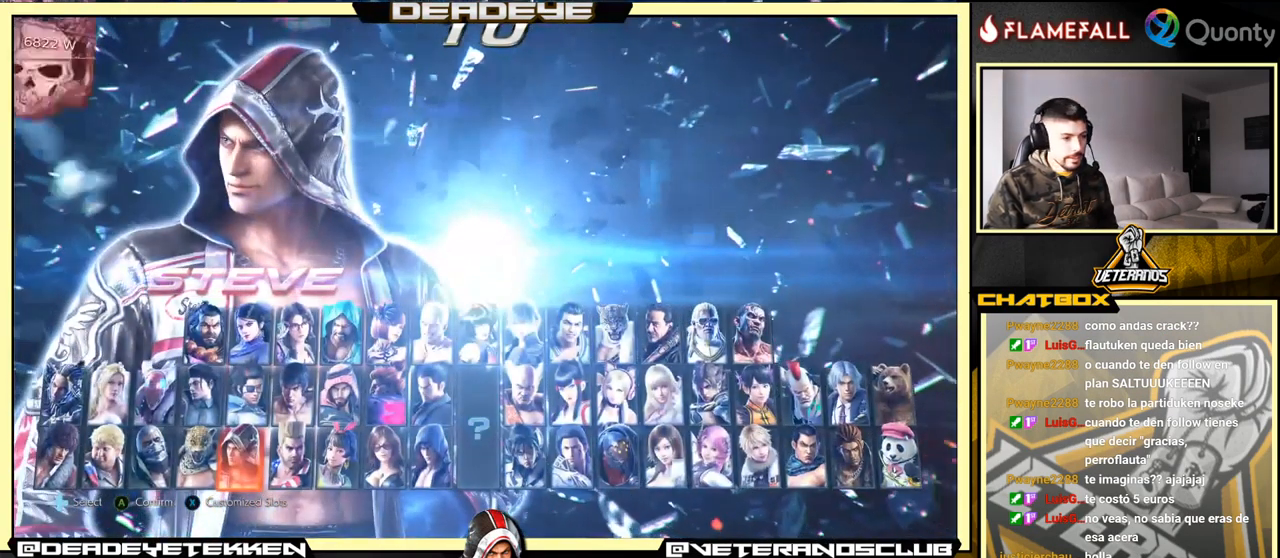
{"buttons": ["SQUARE"], "left_stick": "center", "events": [[34, "left_stick", "left"], [217, "left_stick", "center"], [317, "left_stick", "right"], [417, "SQUARE", "down"], [450, "left_stick", "center"]]}
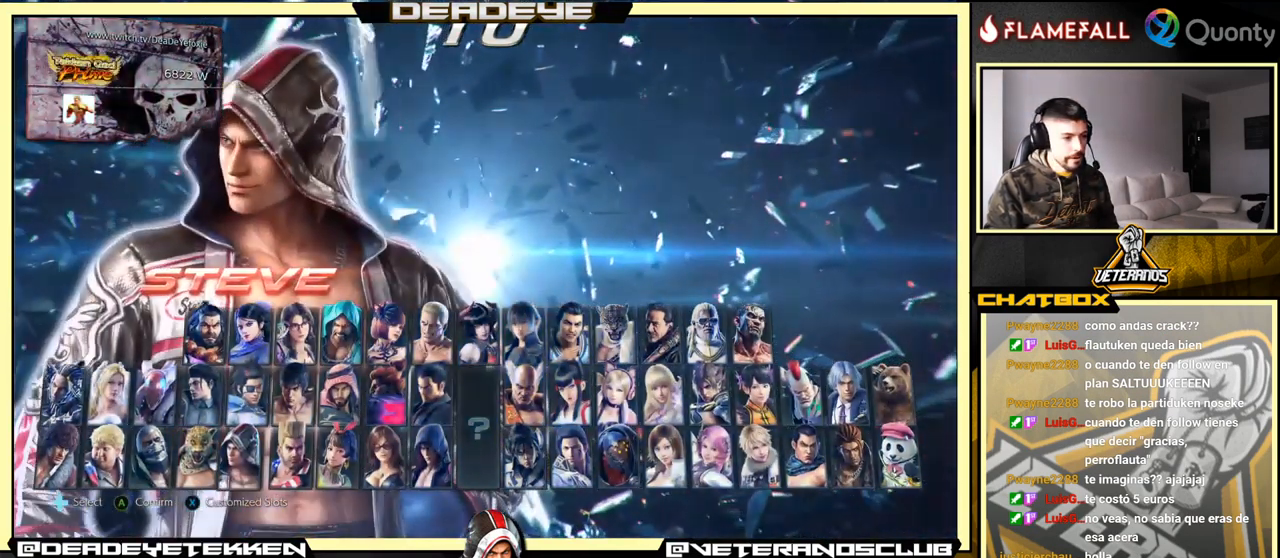
{"buttons": [], "left_stick": "right", "events": [[34, "SQUARE", "up"], [184, "left_stick", "right"], [334, "left_stick", "center"], [450, "left_stick", "right"]]}
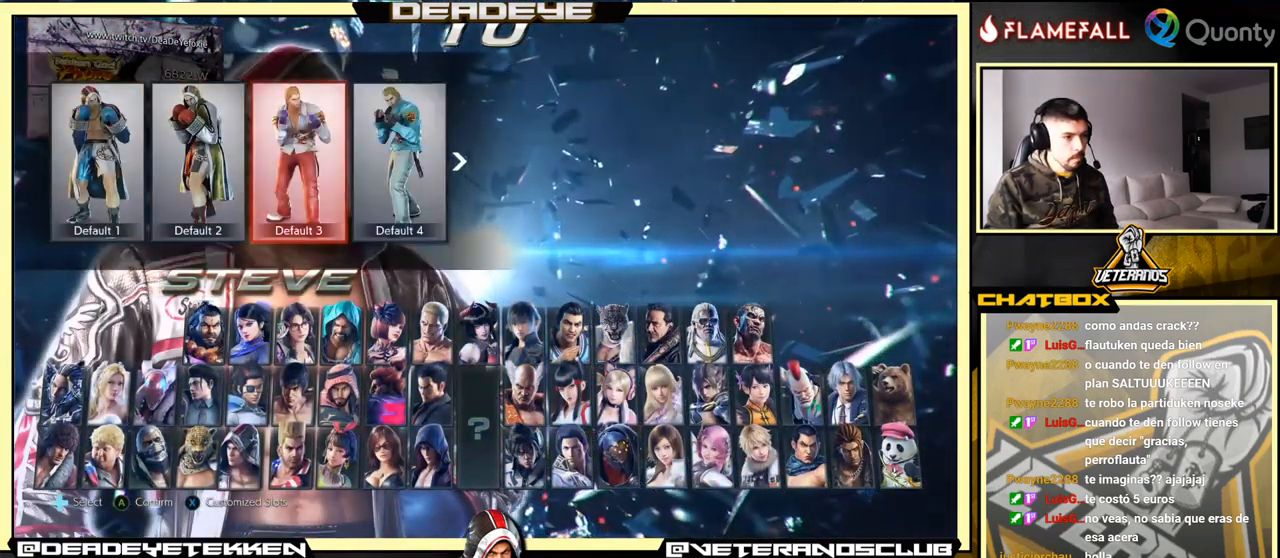
{"buttons": [], "left_stick": "center", "events": [[100, "left_stick", "center"], [200, "left_stick", "right"], [317, "left_stick", "center"]]}
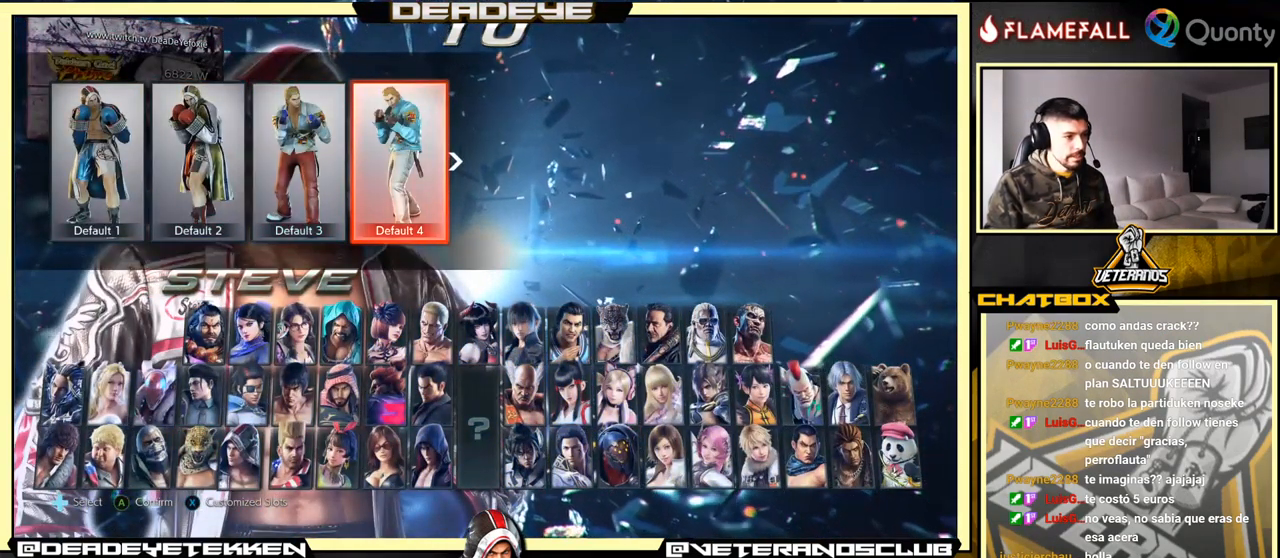
{"buttons": [], "left_stick": "center", "events": [[67, "left_stick", "left"], [217, "left_stick", "center"]]}
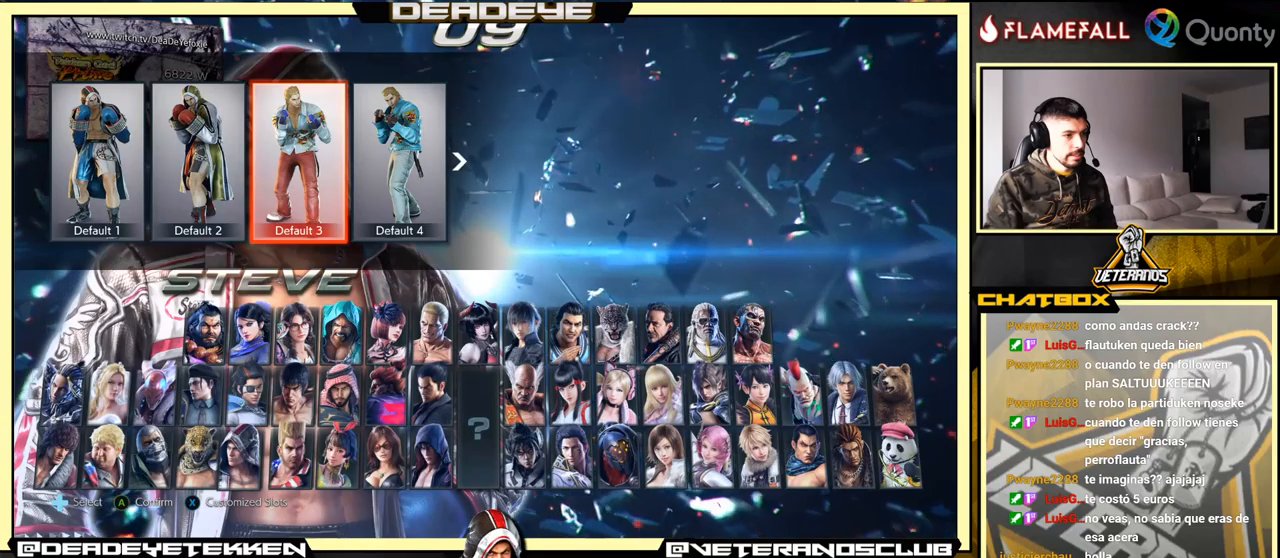
{"buttons": [], "left_stick": "center", "events": []}
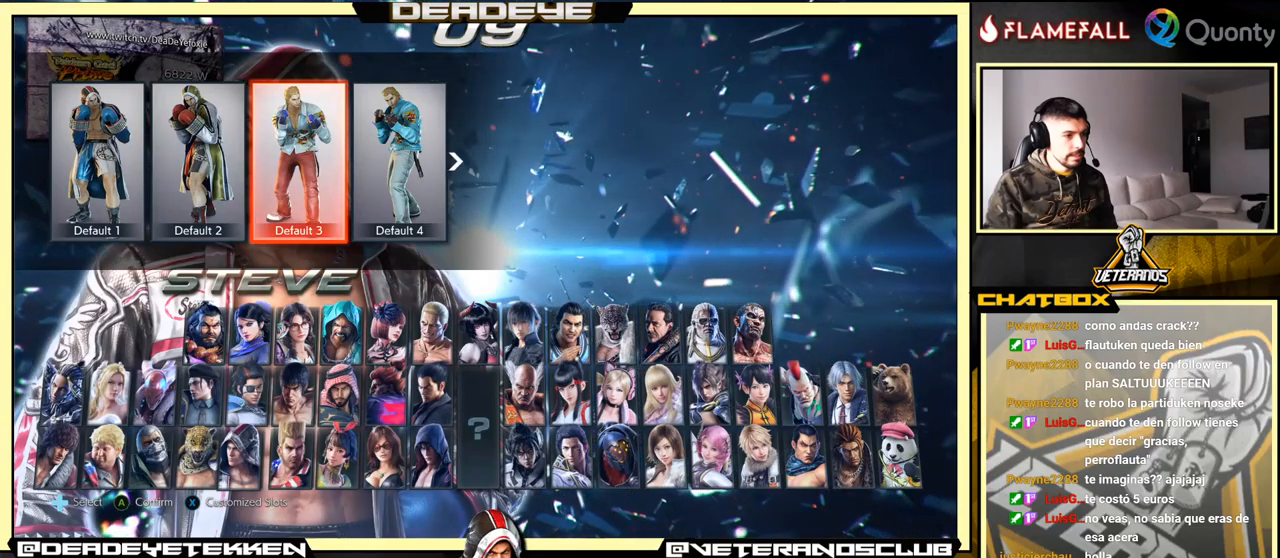
{"buttons": [], "left_stick": "right", "events": [[150, "left_stick", "right"]]}
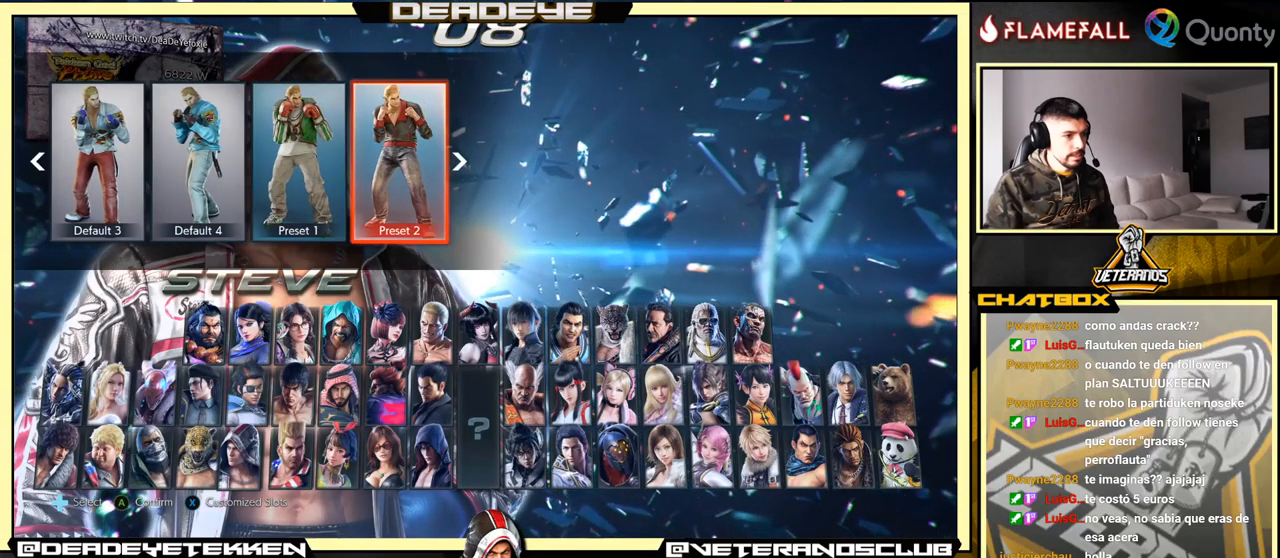
{"buttons": [], "left_stick": "right", "events": []}
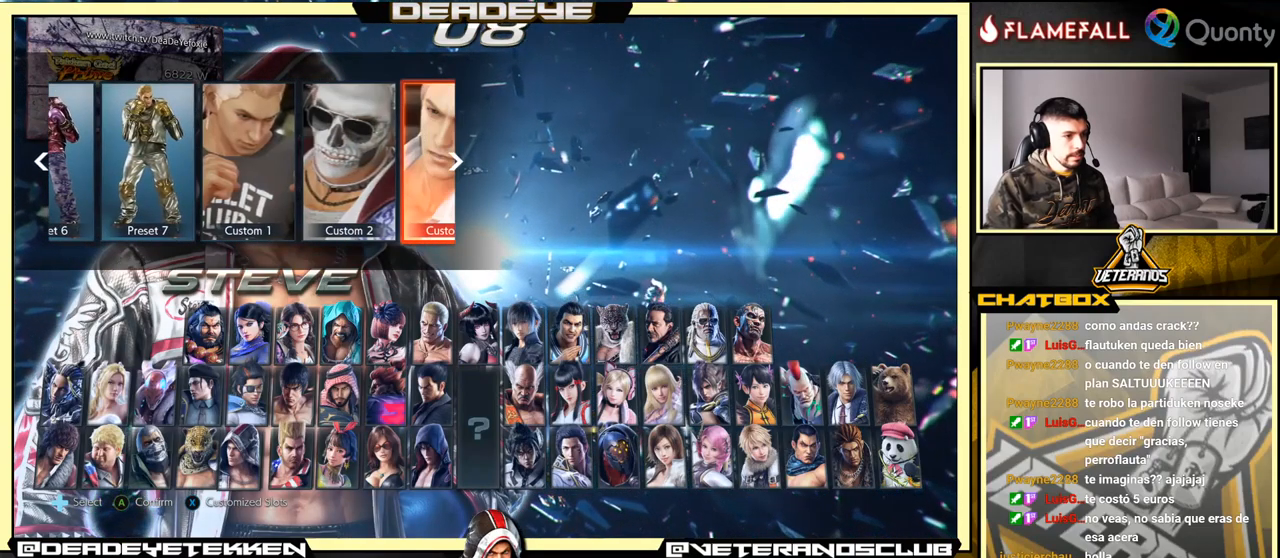
{"buttons": [], "left_stick": "center", "events": [[467, "left_stick", "center"]]}
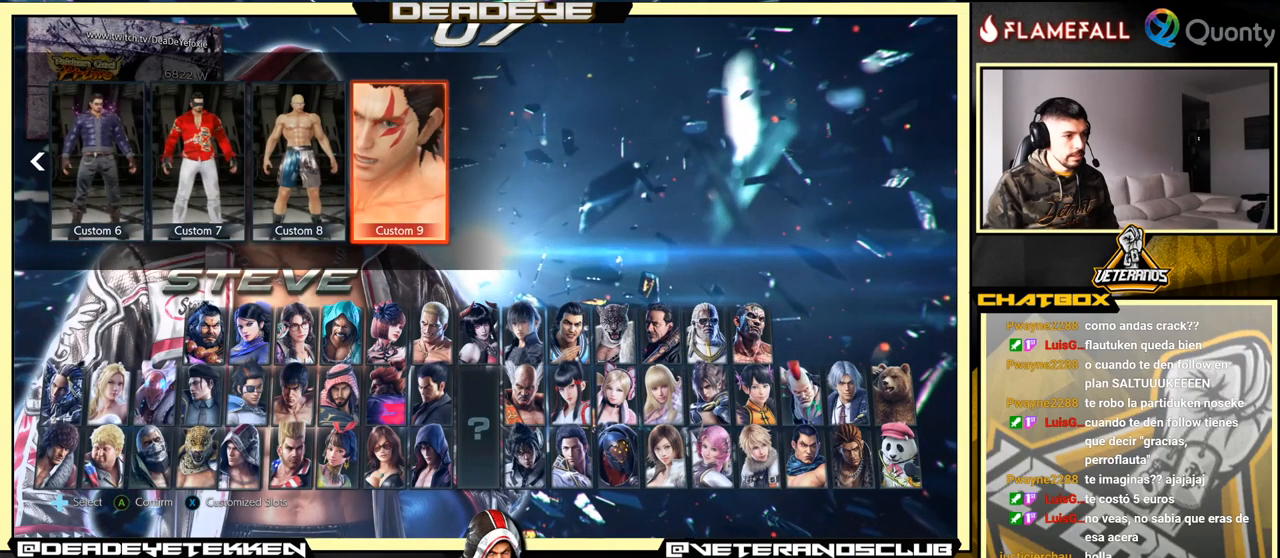
{"buttons": [], "left_stick": "center", "events": []}
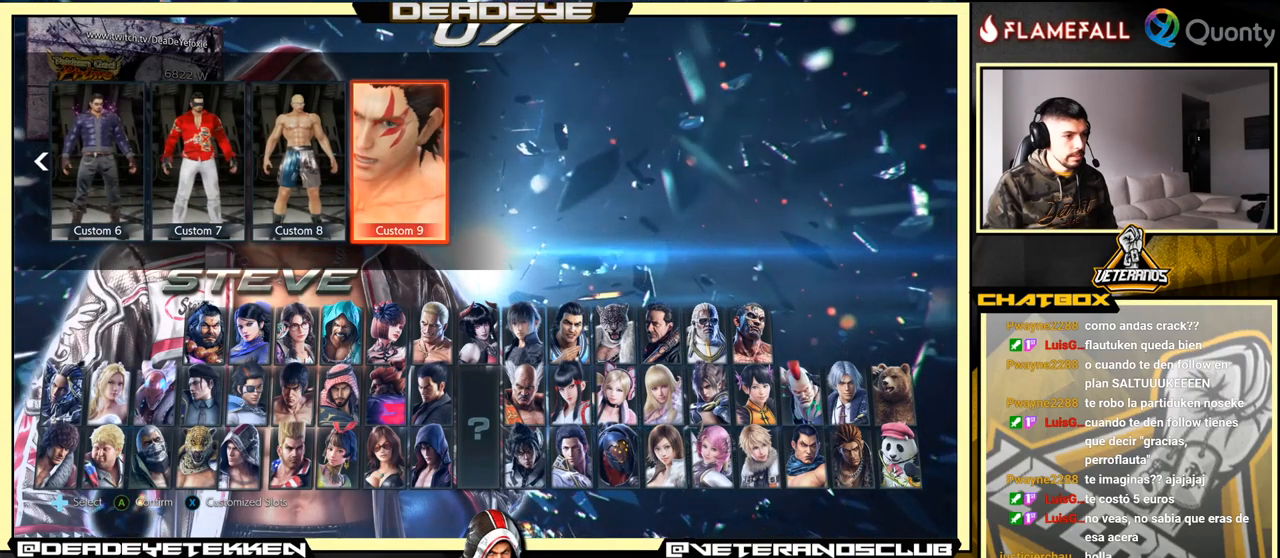
{"buttons": [], "left_stick": "left", "events": [[467, "left_stick", "left"]]}
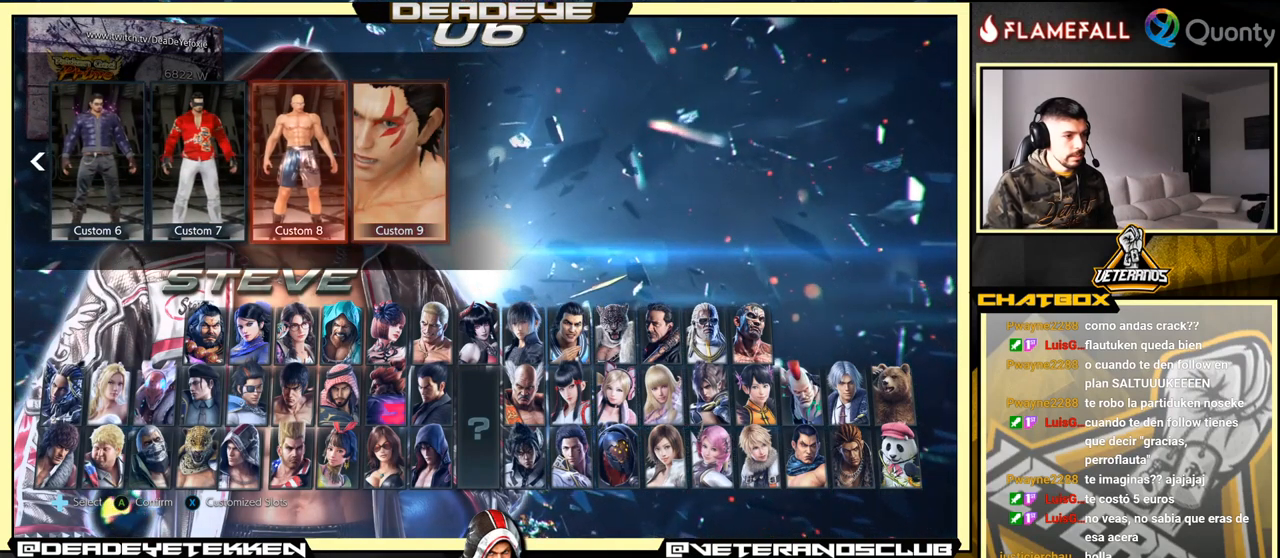
{"buttons": [], "left_stick": "center", "events": [[67, "left_stick", "center"]]}
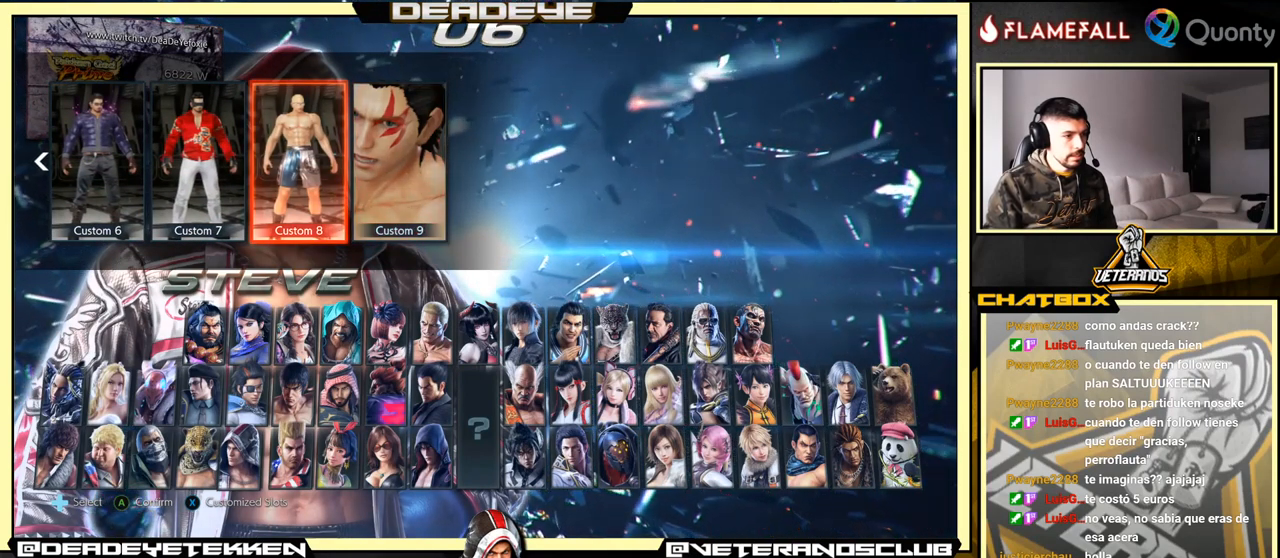
{"buttons": [], "left_stick": "center", "events": []}
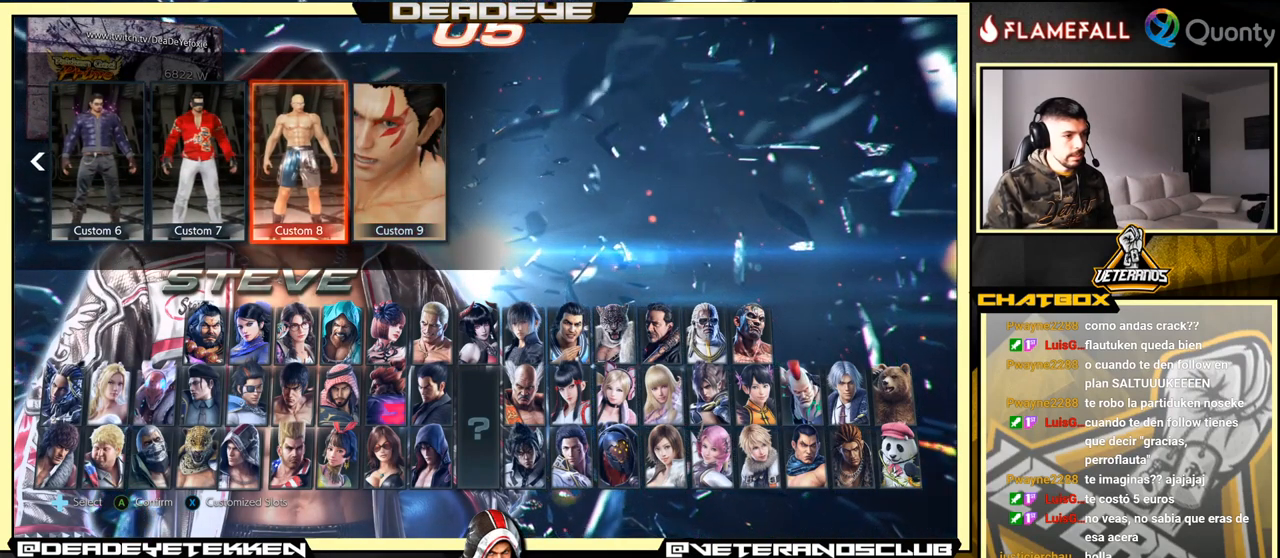
{"buttons": [], "left_stick": "center", "events": []}
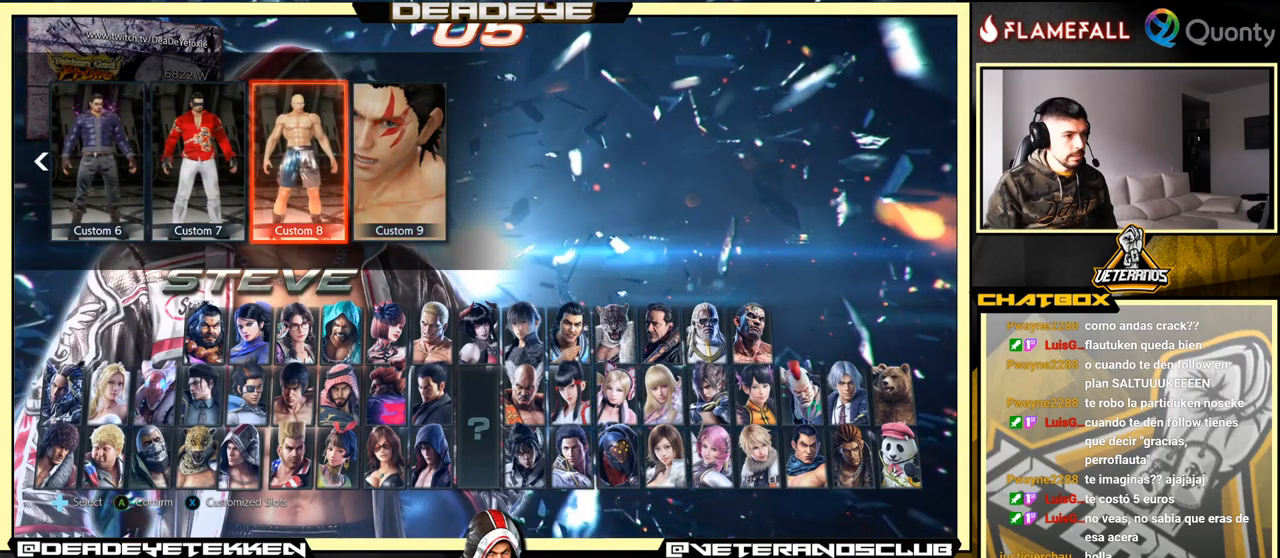
{"buttons": [], "left_stick": "center", "events": [[117, "left_stick", "right"], [234, "left_stick", "center"]]}
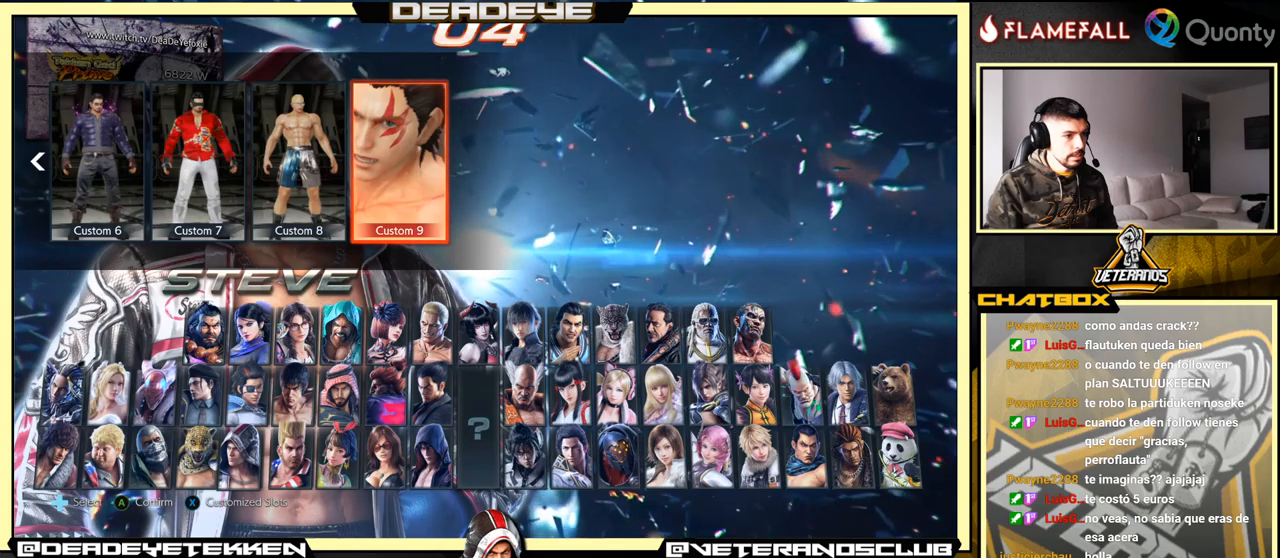
{"buttons": ["CROSS"], "left_stick": "center", "events": [[333, "CROSS", "down"]]}
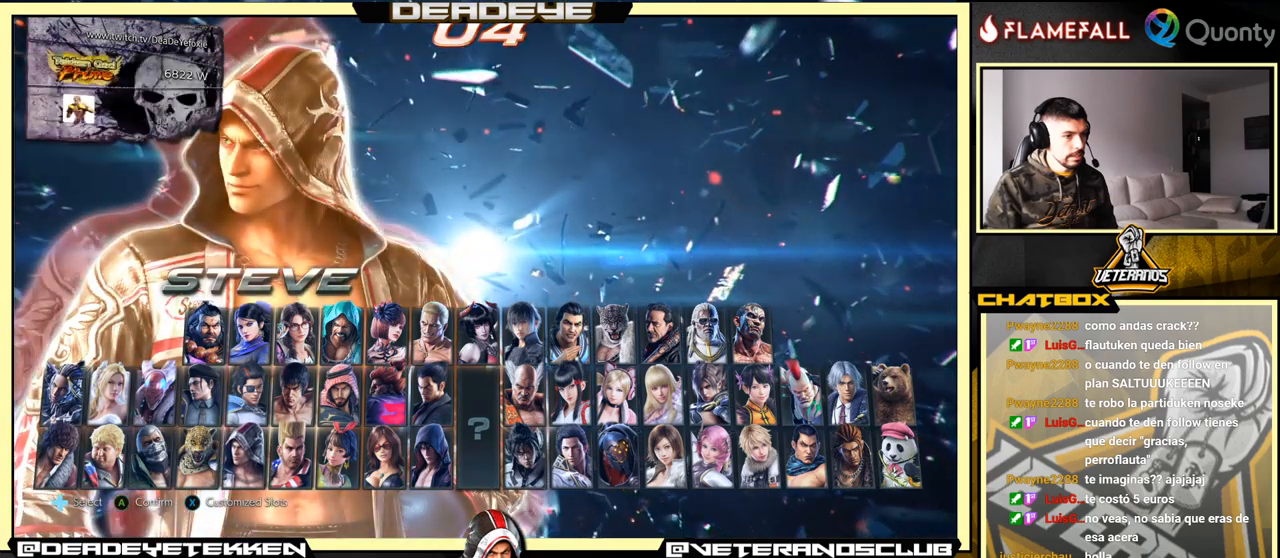
{"buttons": [], "left_stick": "center", "events": [[167, "CROSS", "up"]]}